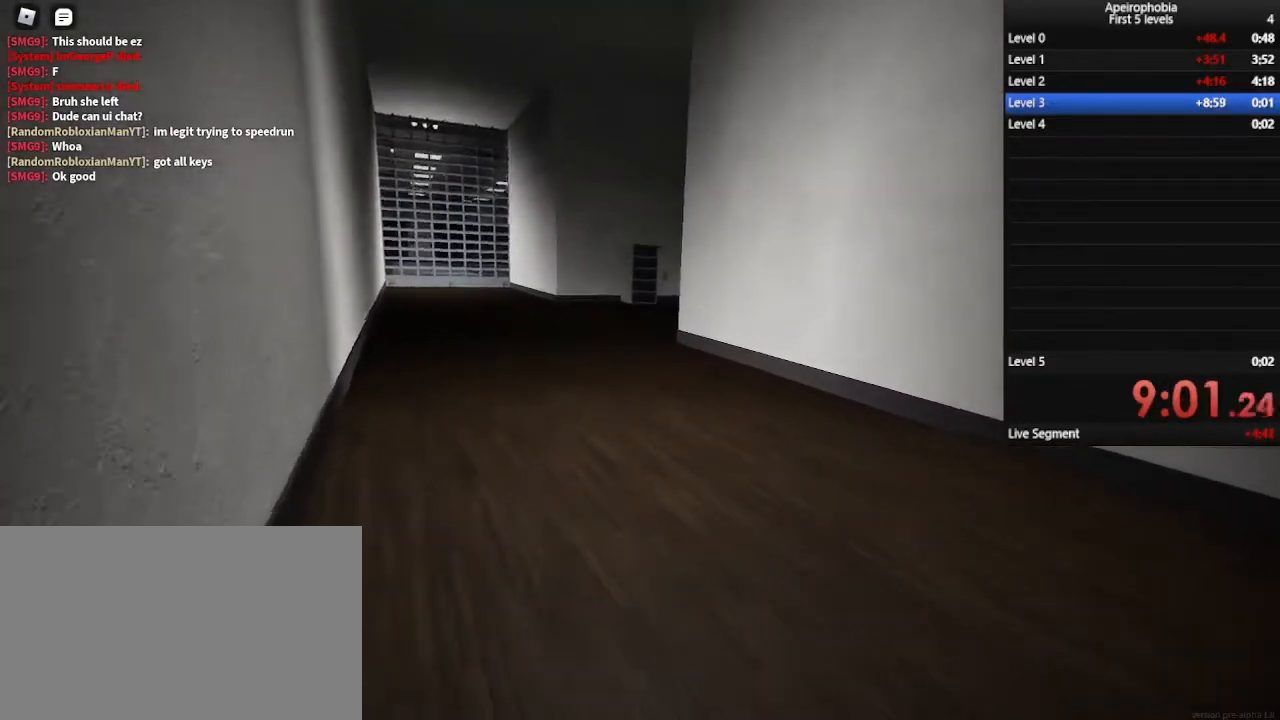
Gameplay with keyboard and mouse; each line is a JSON object with the keys and mouse buttons held at the frame after it. "events" lists presses ("down") and releases ("up") of "a", "c", "ctrl", "d", "e", "q", "s", "shift", "space", "w", "mouse_left", "mouse_wheel" and "mouse_right" between this image and that frame as [ms after this image, input, new state], when the widget could be followed in between. "mouse_left", "mouse_wheel", "mouse_right" = the "left", "wheel", "right" buttons of the "mouse" list. No other keys are recorded. "wheel" means that the mouse wheel is clicked or scrolled. Mouse movement is not recorded.
{"keys": ["a", "w"], "mouse": [], "events": []}
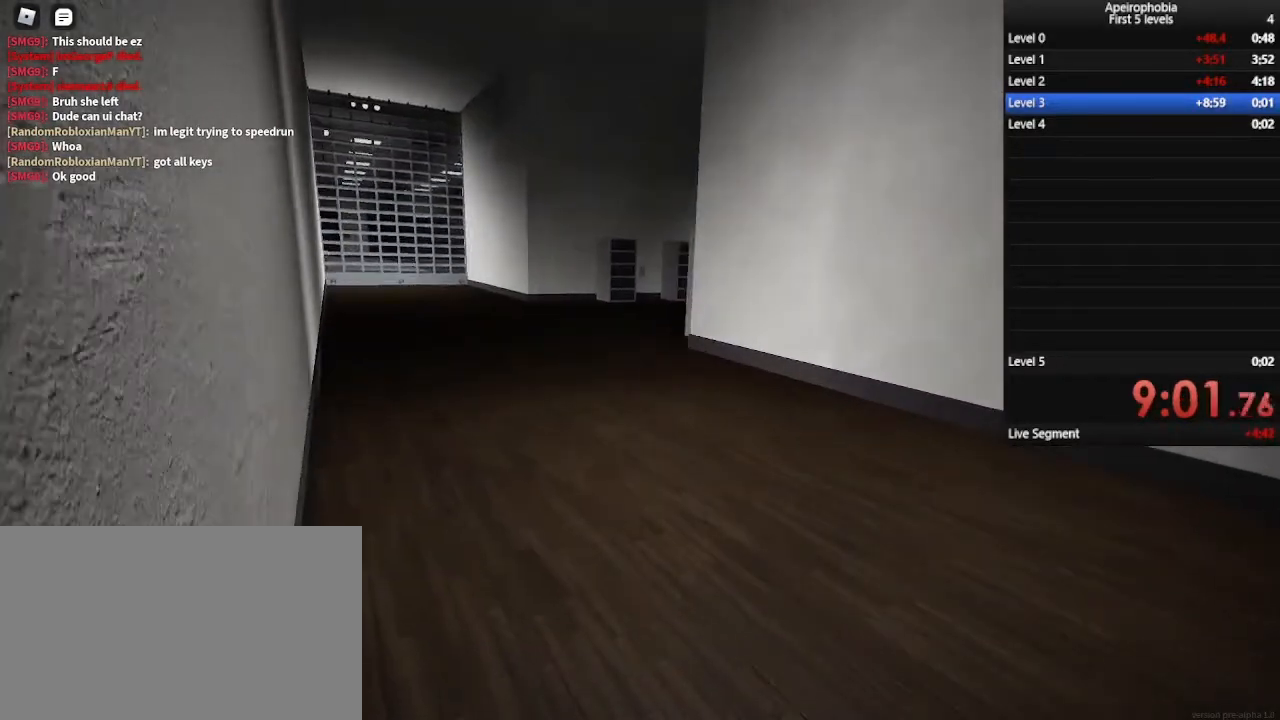
{"keys": ["a", "w"], "mouse": [], "events": []}
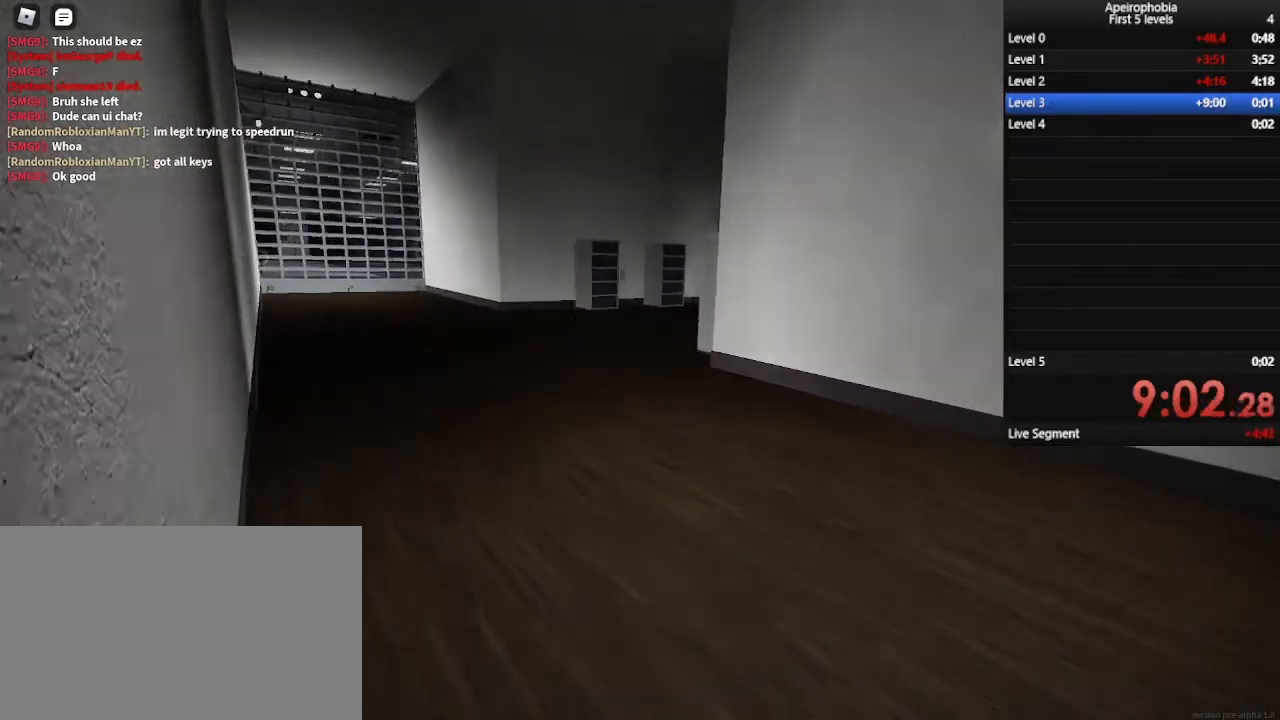
{"keys": ["a", "ctrl", "w"], "mouse": [], "events": [[467, "ctrl", "down"]]}
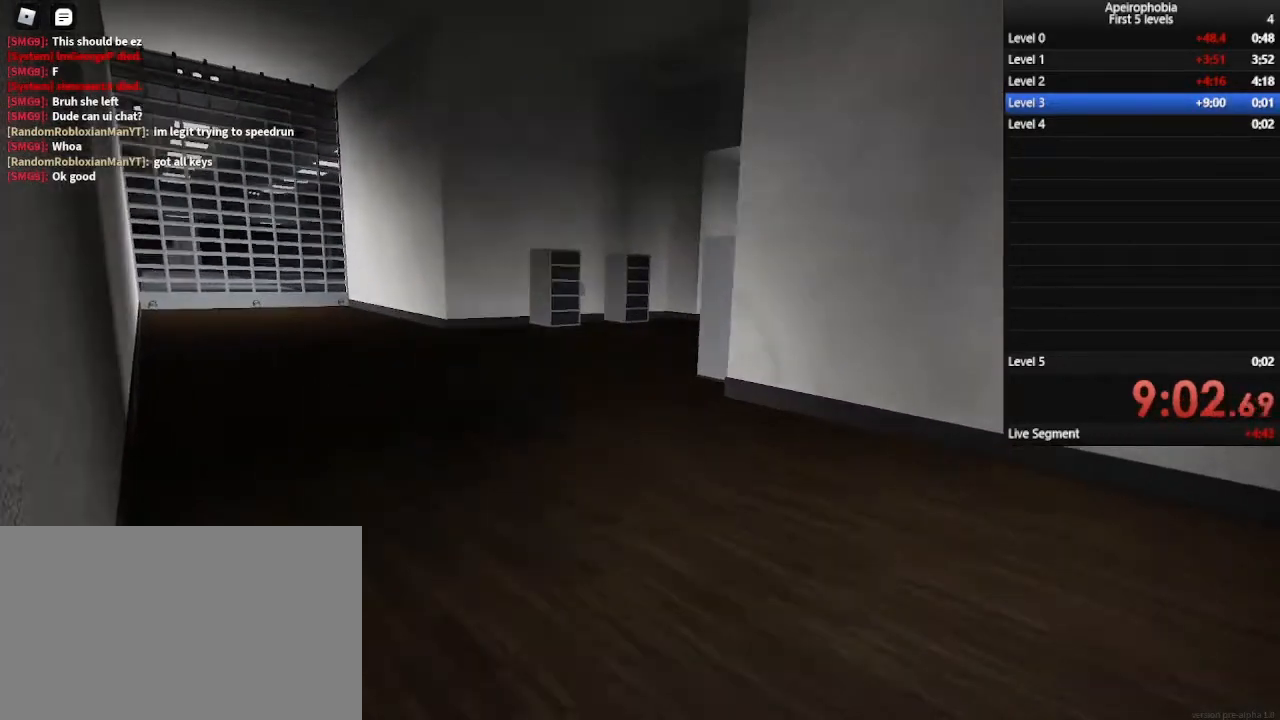
{"keys": ["a", "ctrl", "w"], "mouse": [], "events": []}
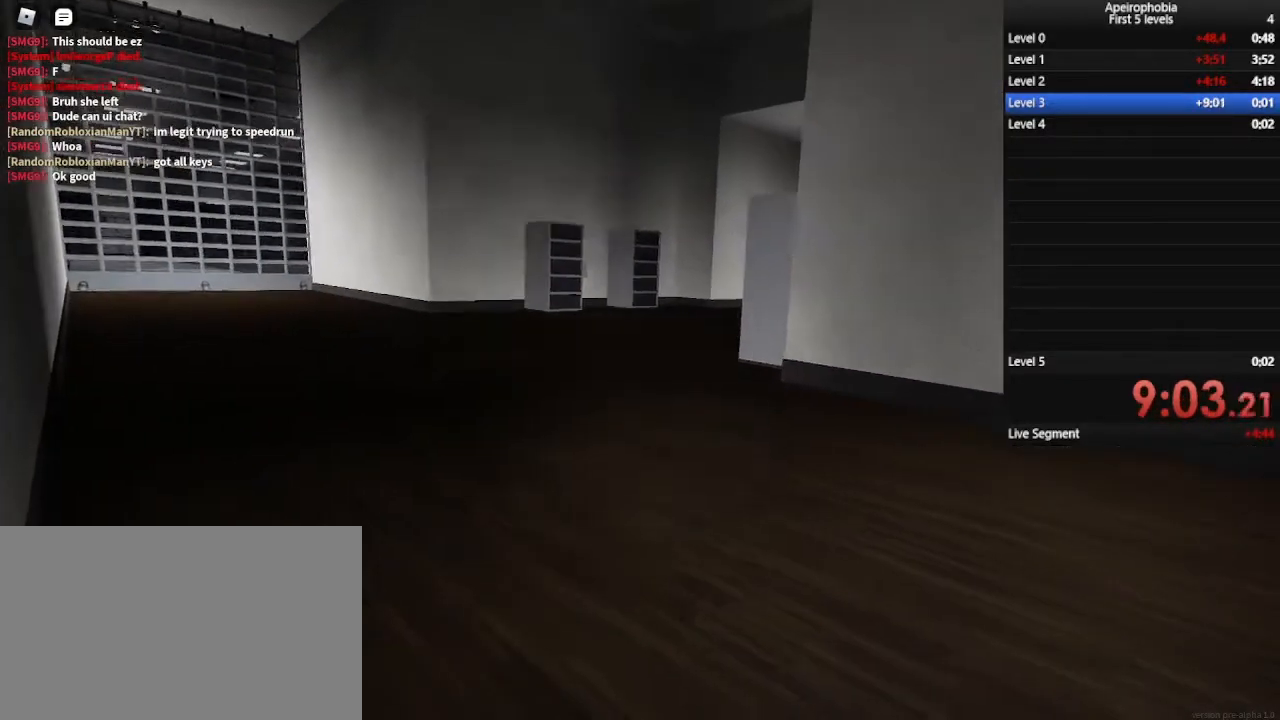
{"keys": ["a", "ctrl"], "mouse": [], "events": [[300, "w", "up"]]}
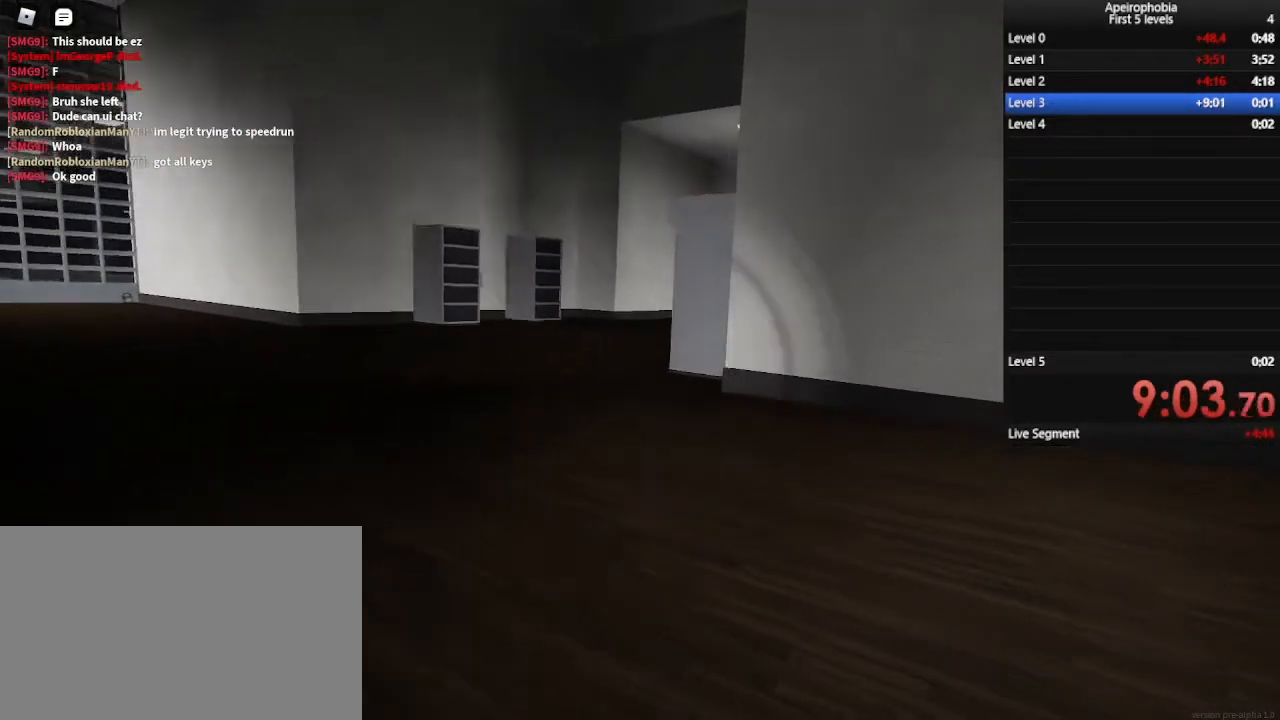
{"keys": ["a", "ctrl"], "mouse": [], "events": [[33, "w", "down"], [200, "w", "up"]]}
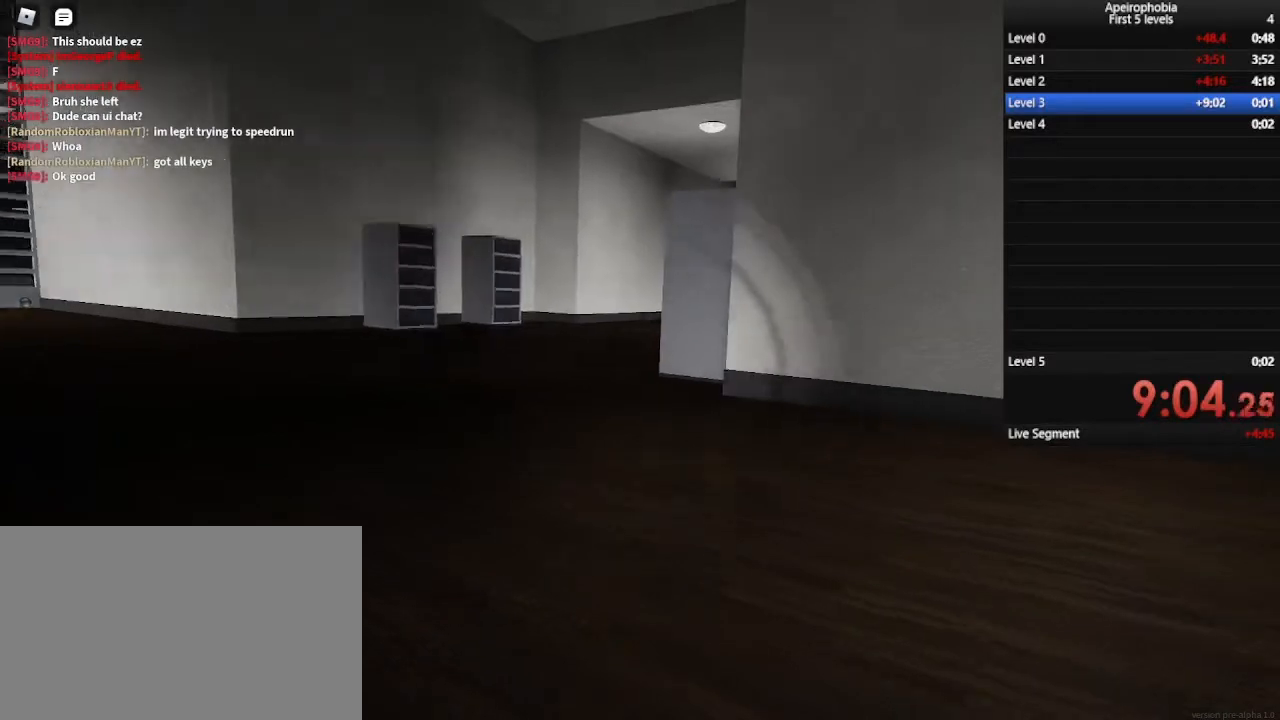
{"keys": ["a"], "mouse": [], "events": [[200, "ctrl", "up"]]}
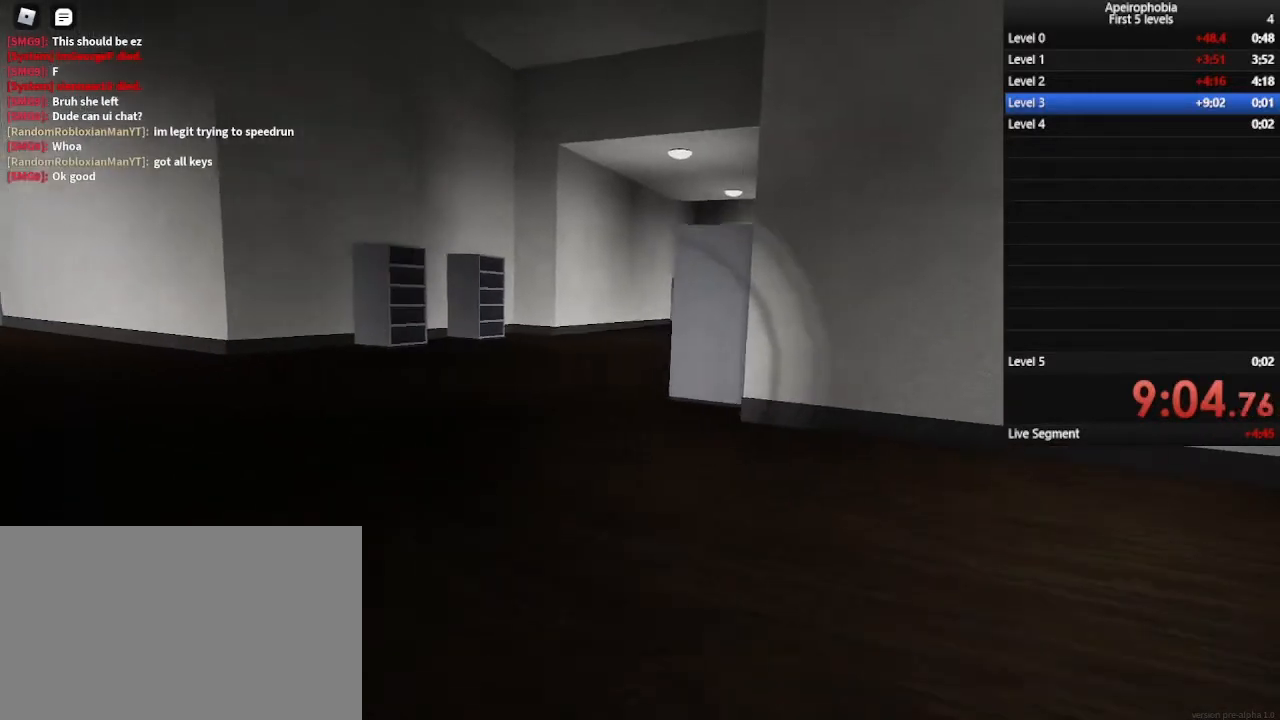
{"keys": ["a"], "mouse": [], "events": []}
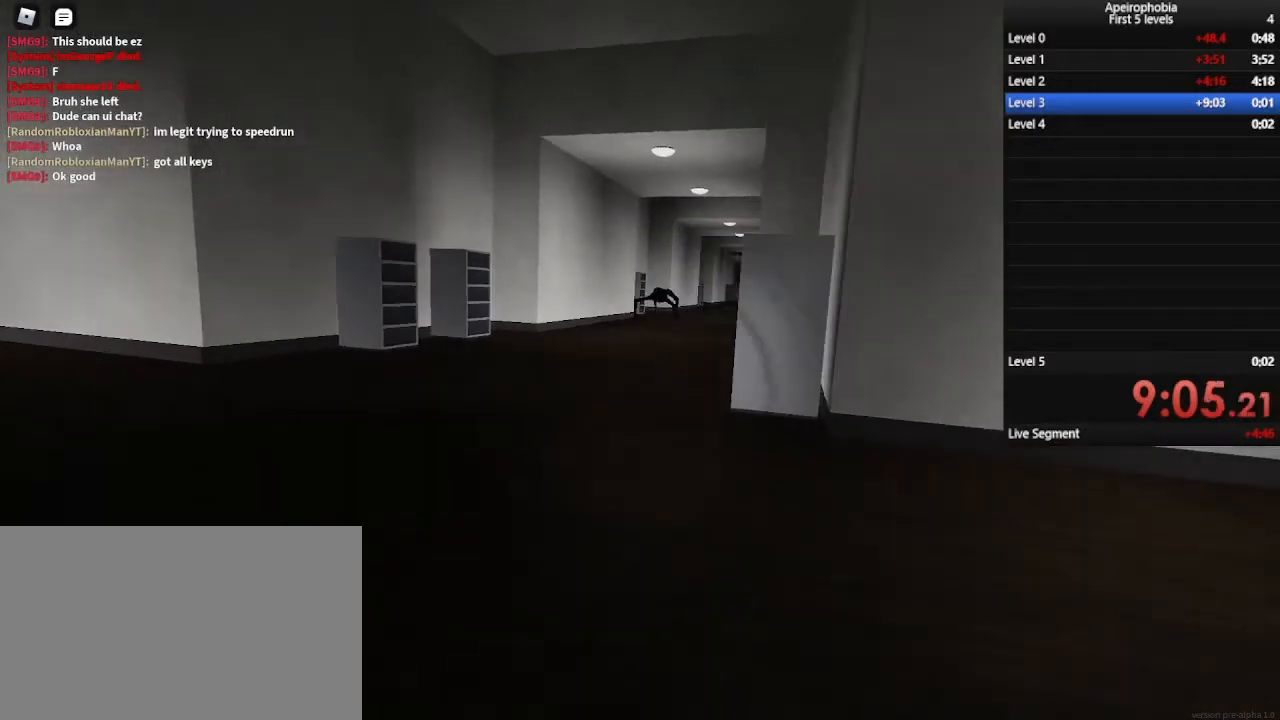
{"keys": ["a", "ctrl"], "mouse": [], "events": [[367, "ctrl", "down"]]}
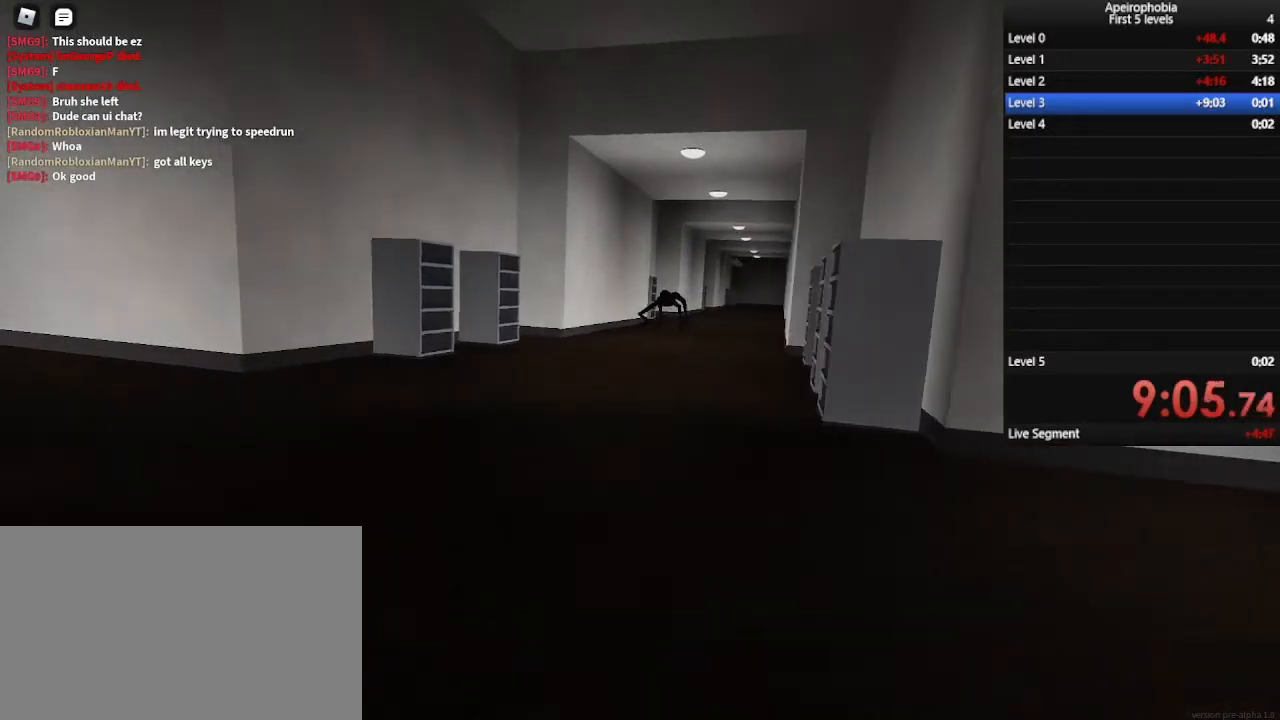
{"keys": ["a", "ctrl"], "mouse": [], "events": [[200, "a", "up"], [300, "a", "down"]]}
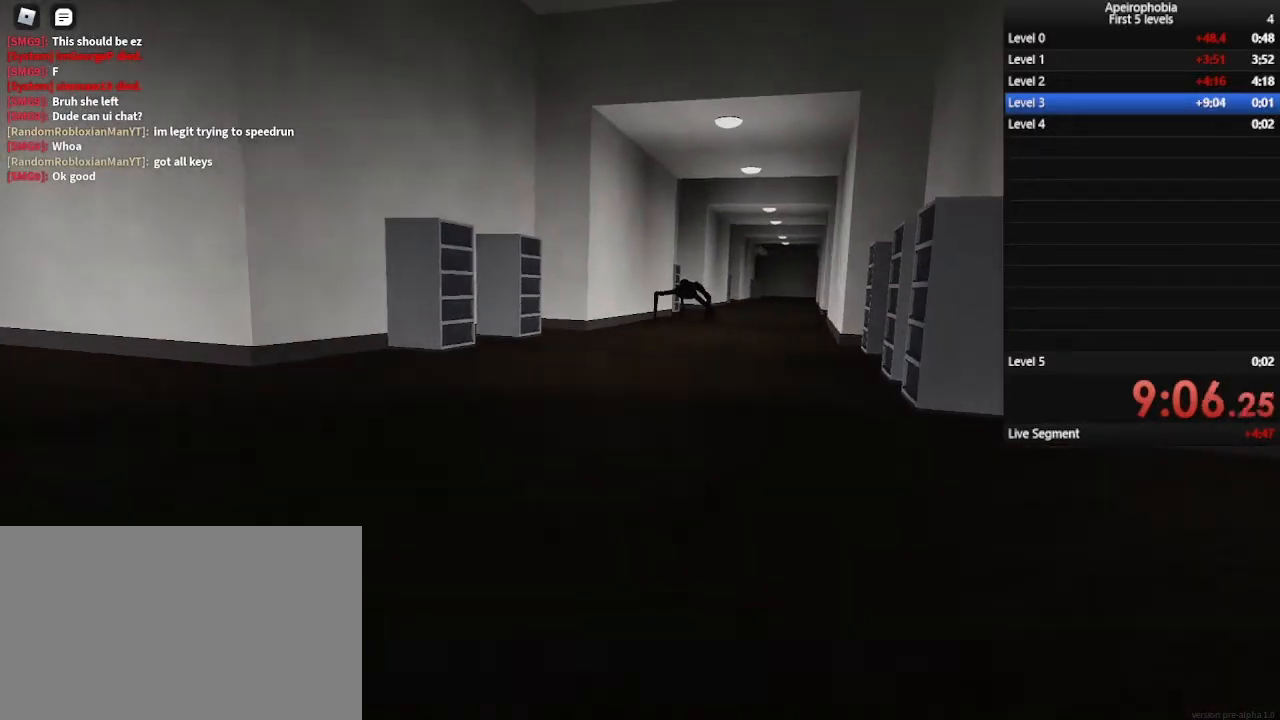
{"keys": ["a", "ctrl"], "mouse": [], "events": []}
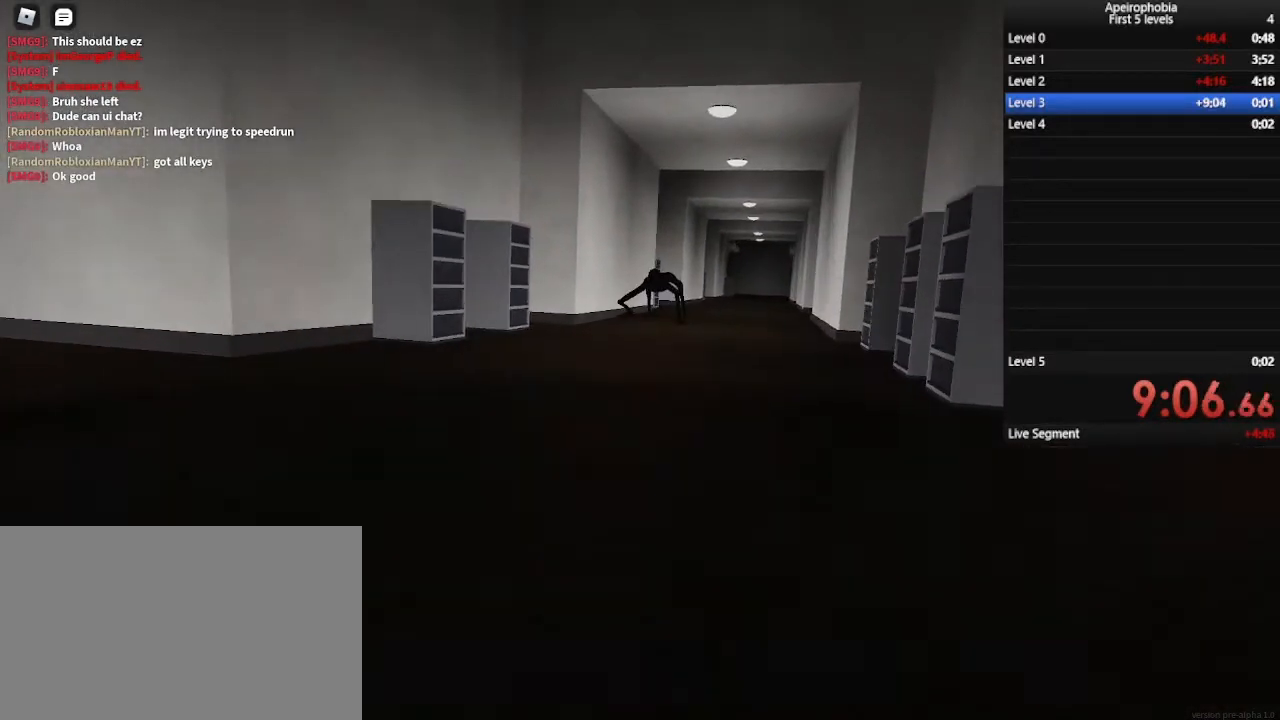
{"keys": ["a", "ctrl"], "mouse": [], "events": []}
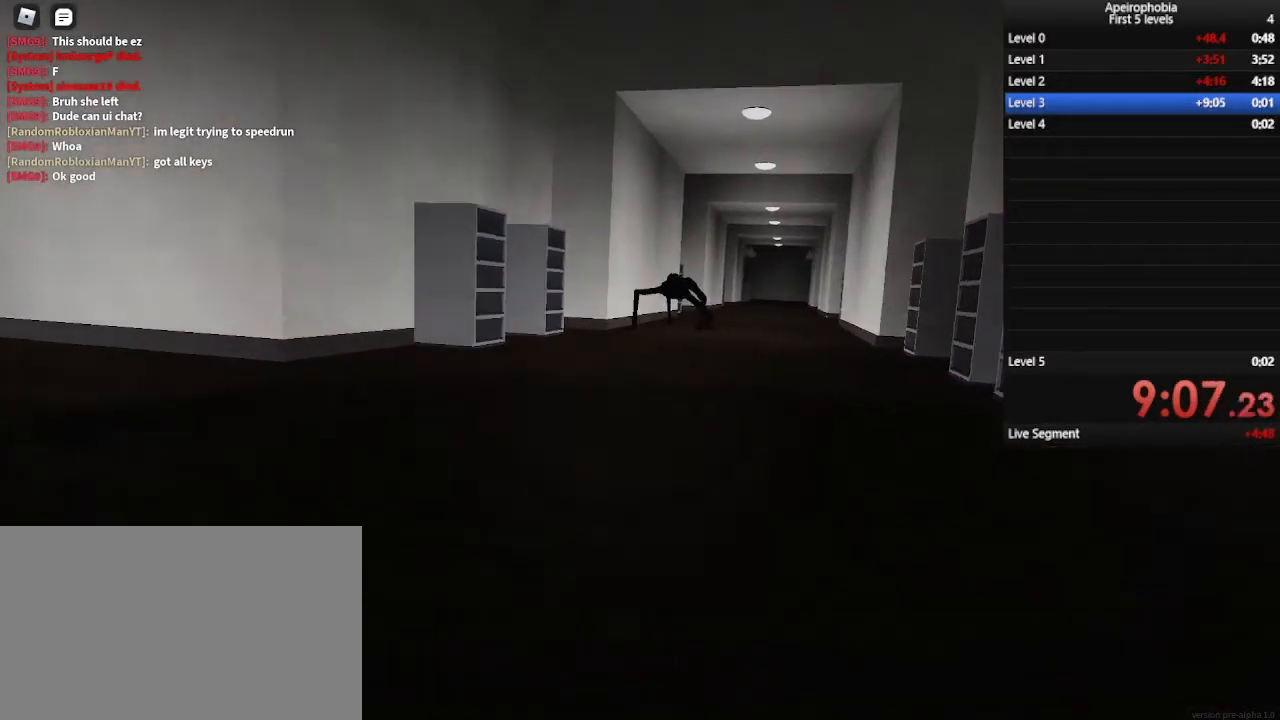
{"keys": ["a", "ctrl"], "mouse": [], "events": []}
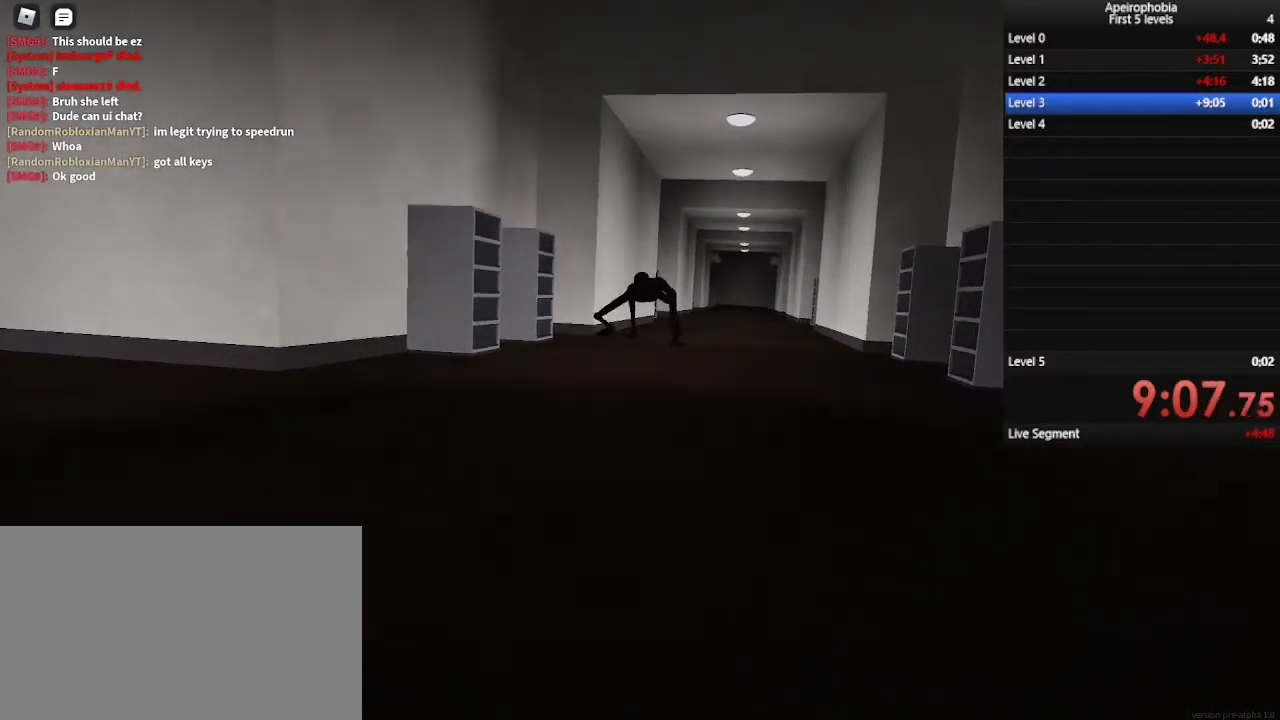
{"keys": ["a", "ctrl"], "mouse": [], "events": []}
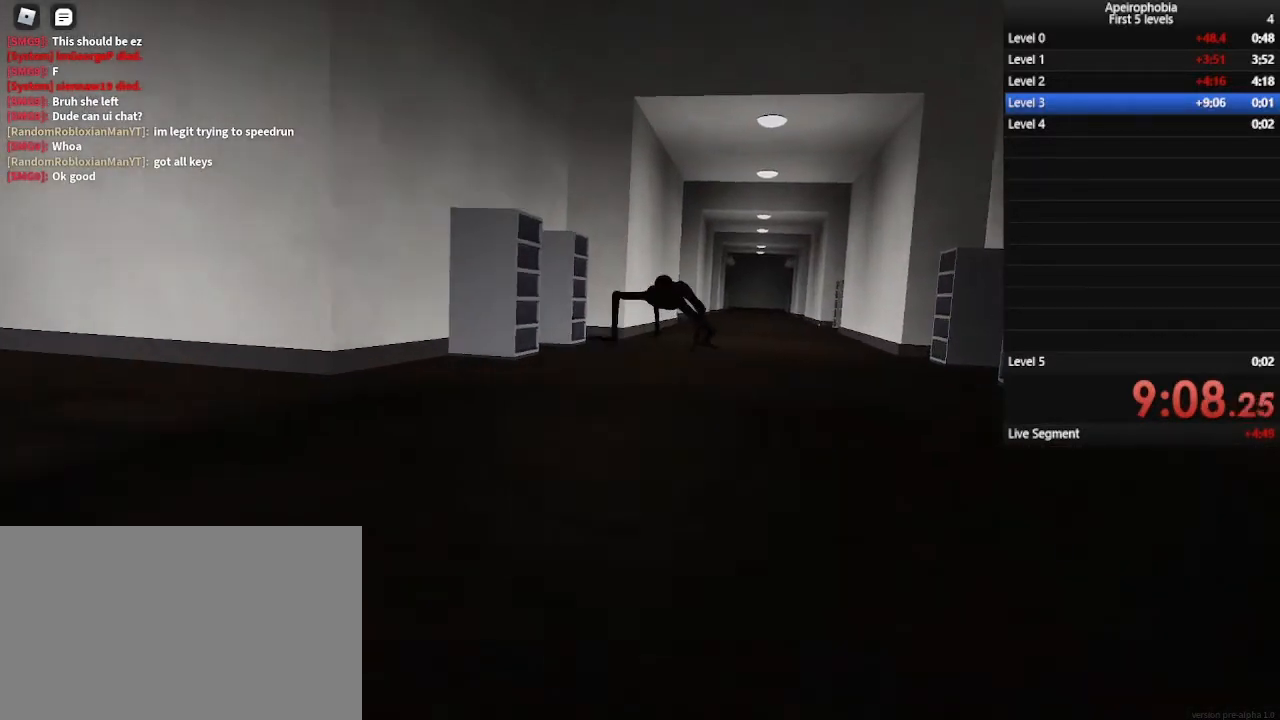
{"keys": ["a", "ctrl"], "mouse": [], "events": []}
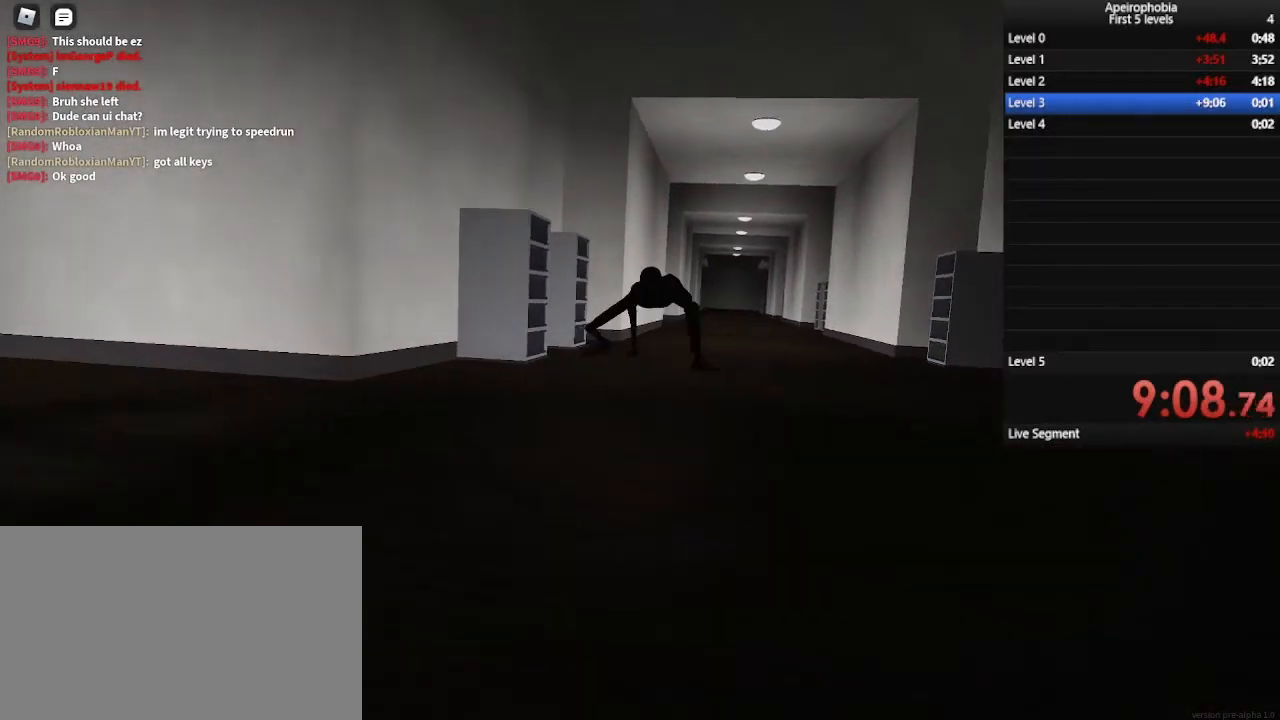
{"keys": ["a", "ctrl"], "mouse": [], "events": []}
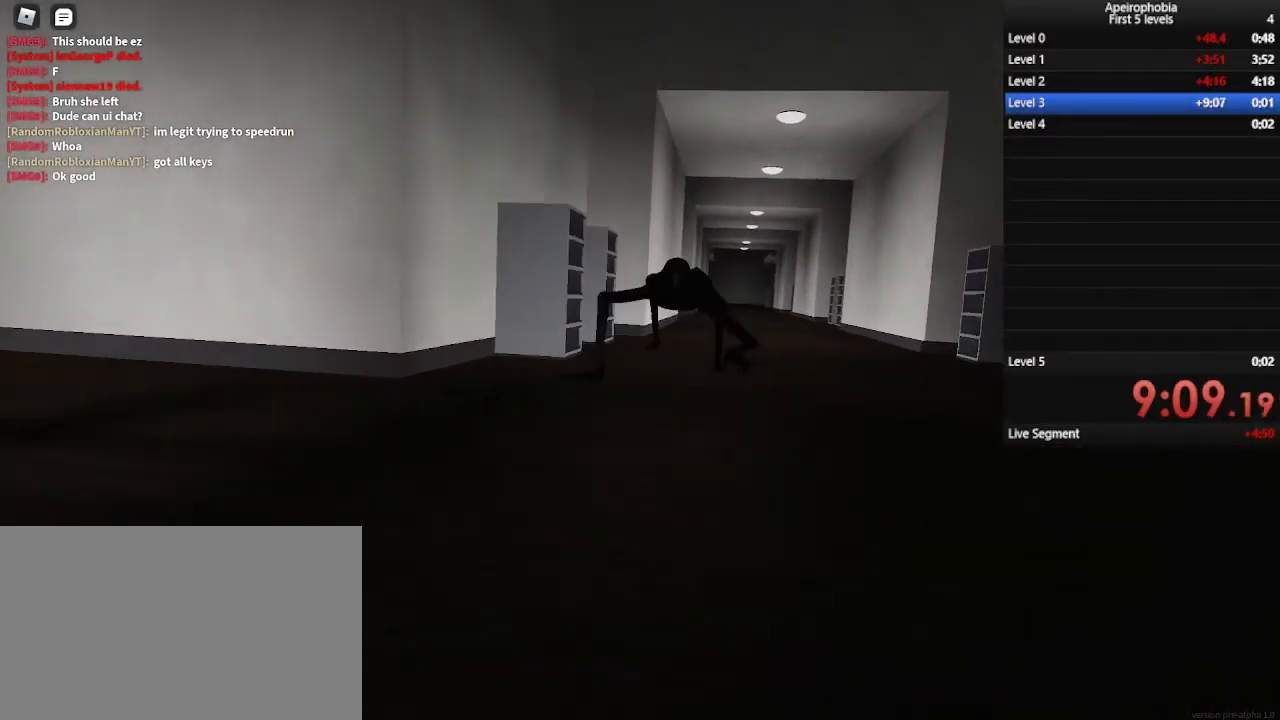
{"keys": ["ctrl"], "mouse": [], "events": [[300, "a", "up"]]}
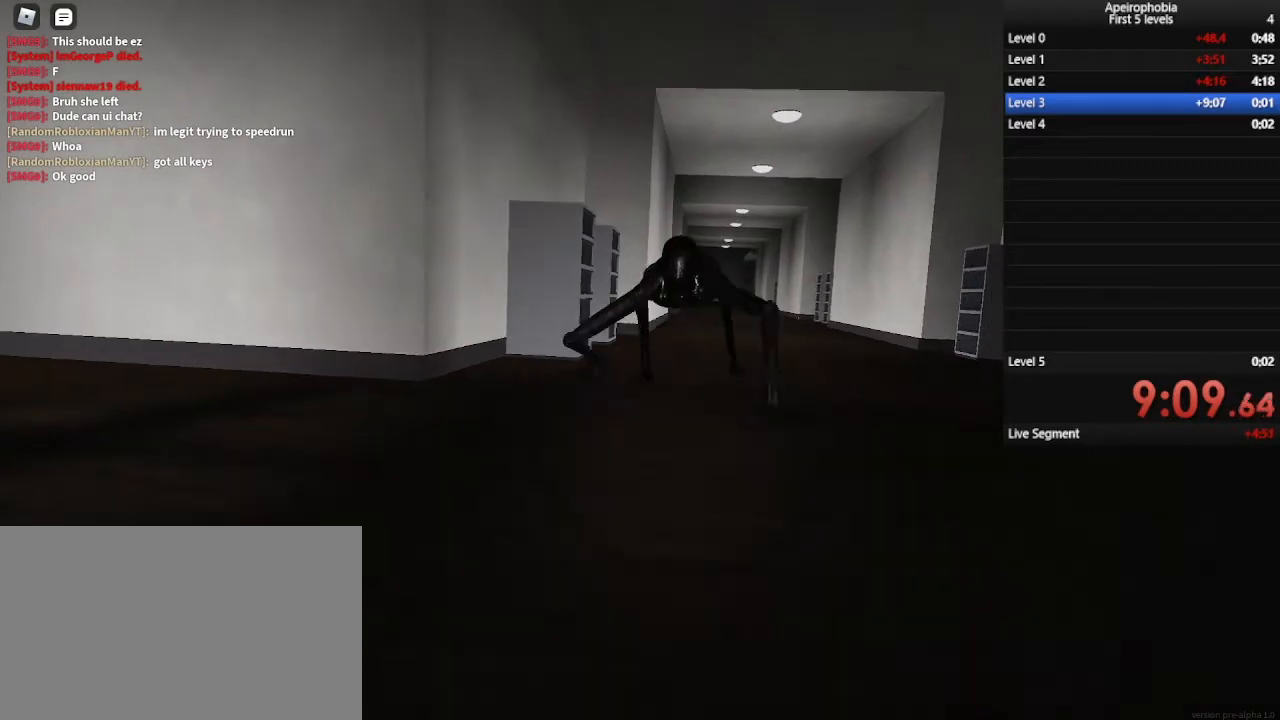
{"keys": ["ctrl"], "mouse": [], "events": []}
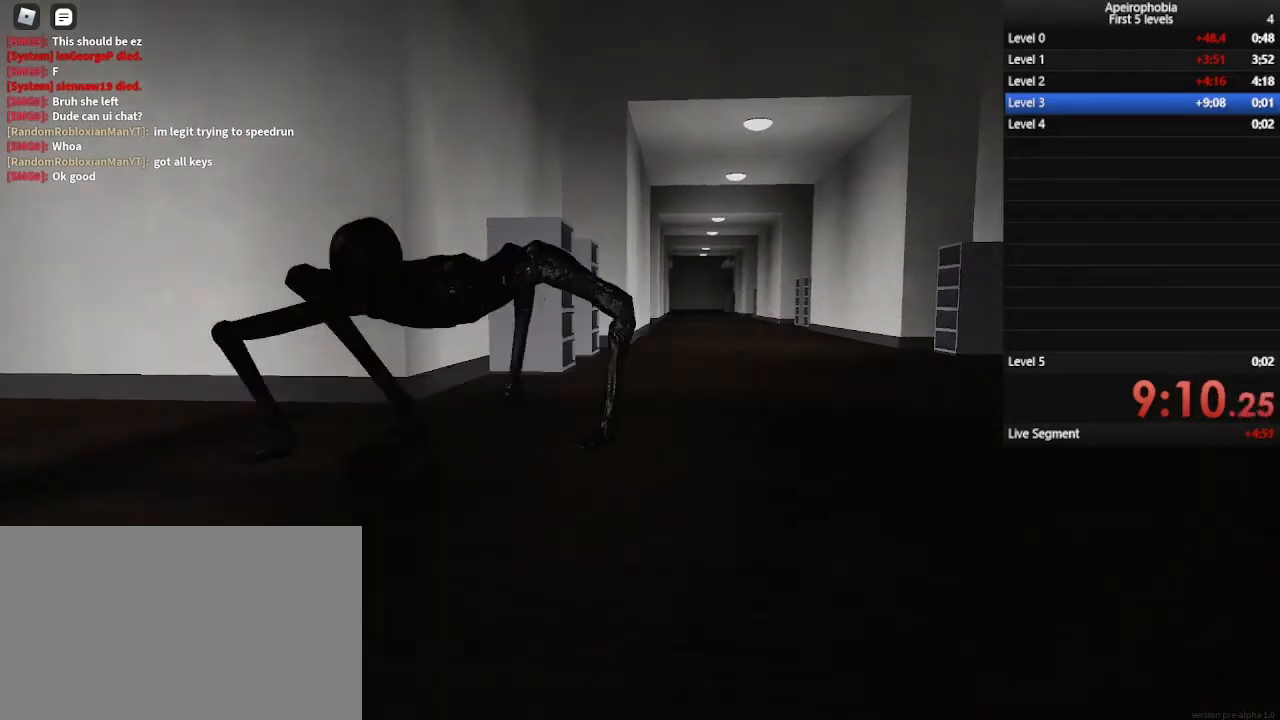
{"keys": ["ctrl"], "mouse": [], "events": []}
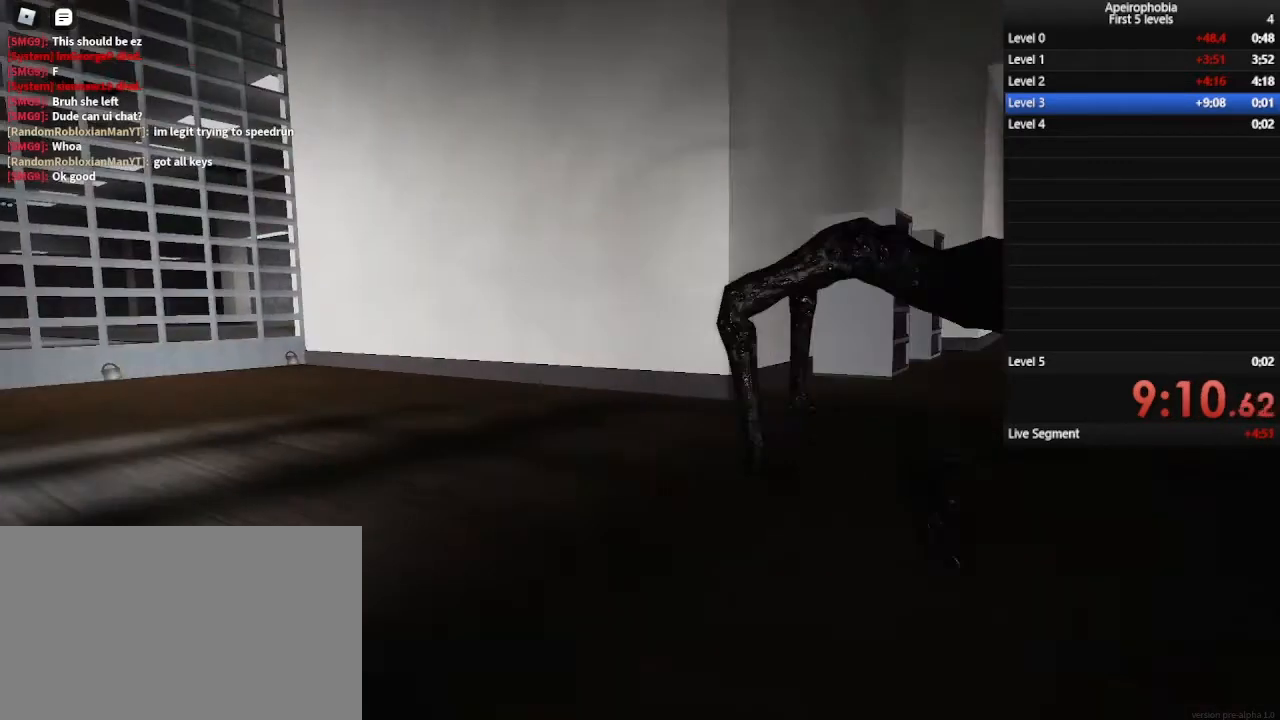
{"keys": ["ctrl"], "mouse": [], "events": []}
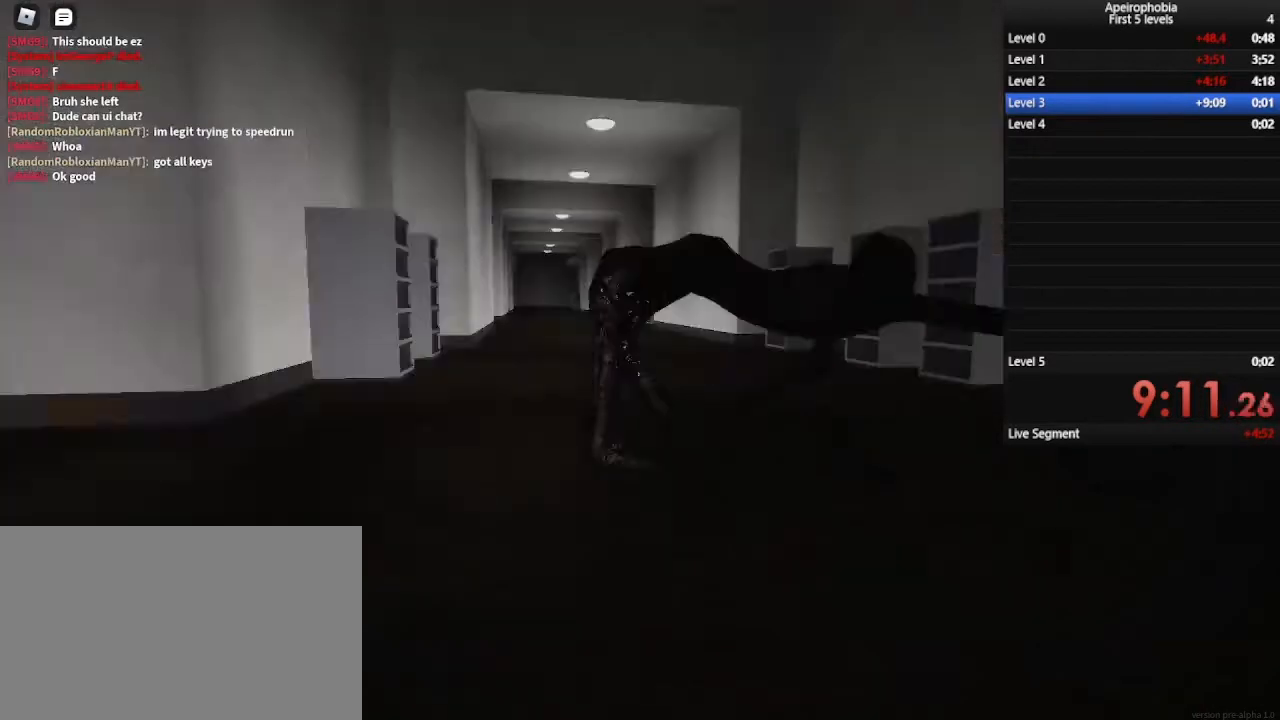
{"keys": ["ctrl"], "mouse": [], "events": []}
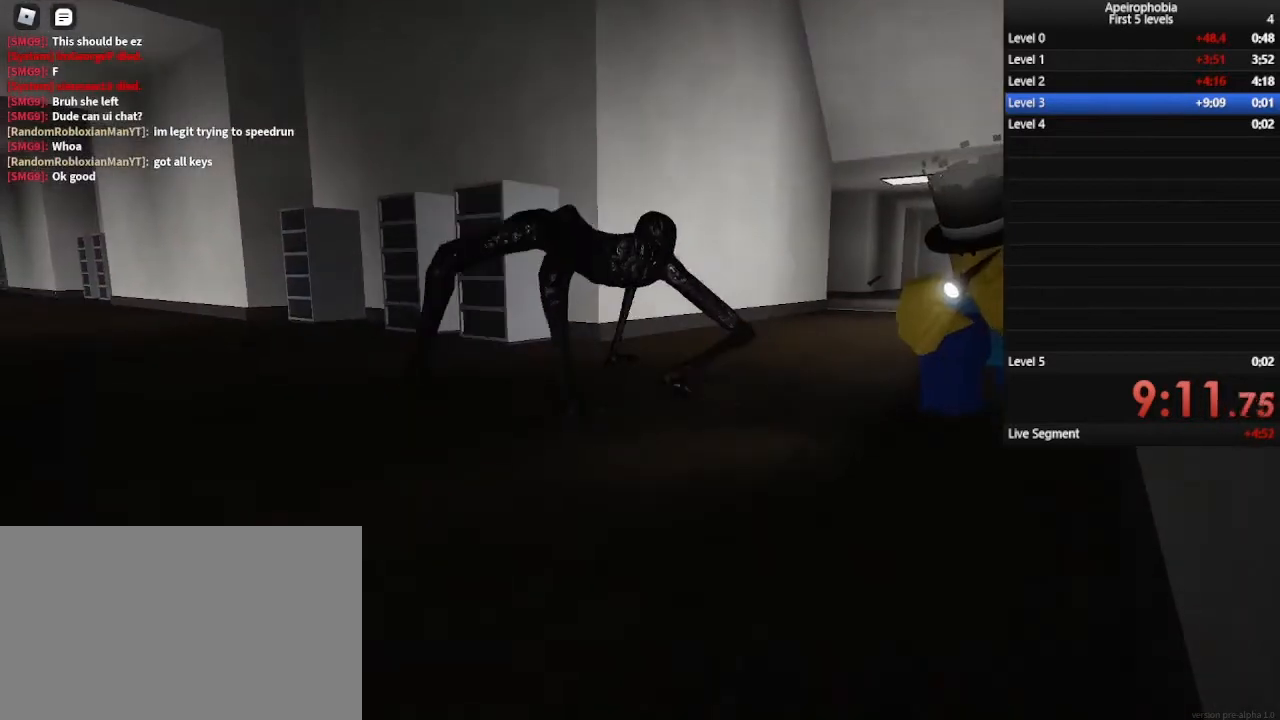
{"keys": ["ctrl"], "mouse": [], "events": []}
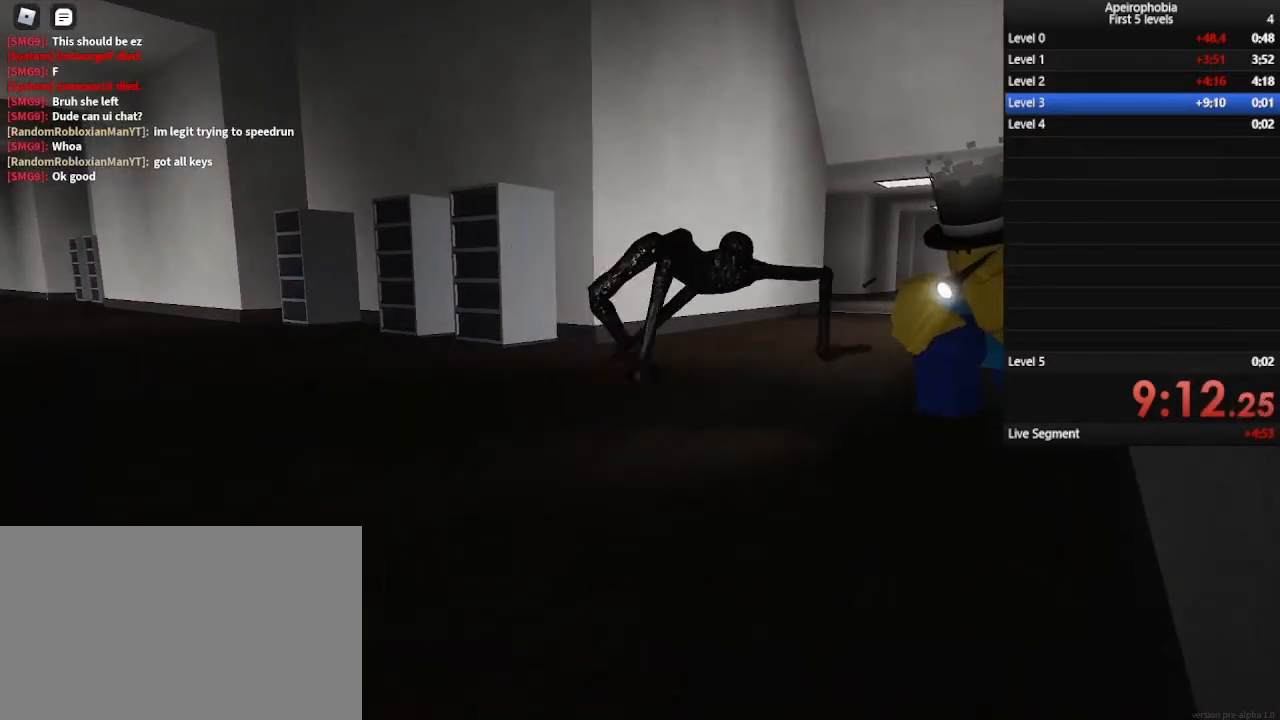
{"keys": ["ctrl"], "mouse": [], "events": []}
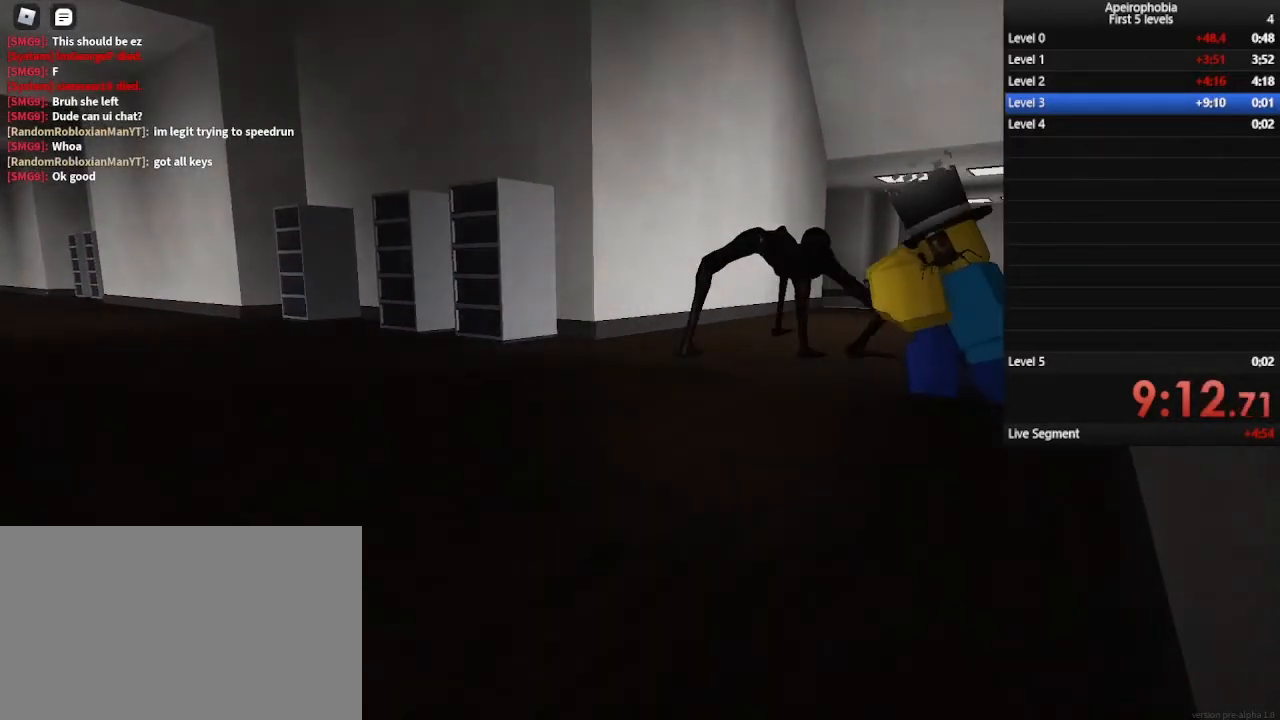
{"keys": ["a", "ctrl", "s"], "mouse": [], "events": [[33, "a", "down"], [100, "s", "down"]]}
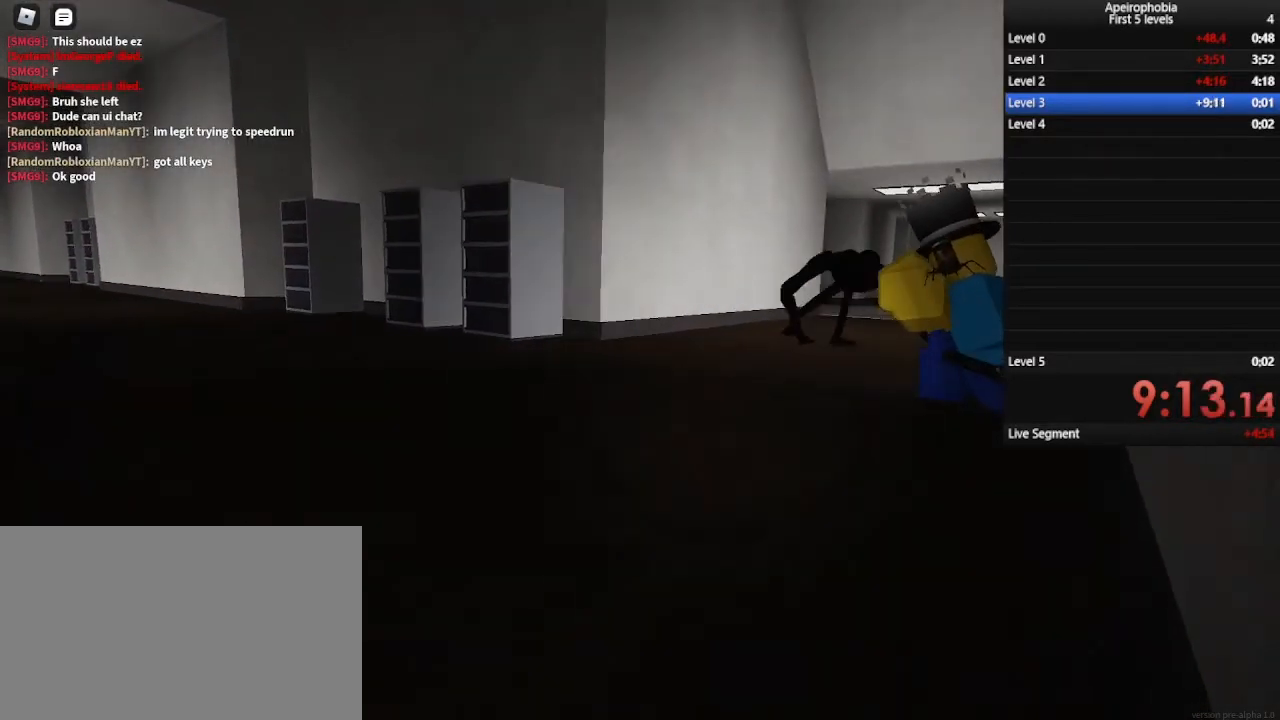
{"keys": ["a", "ctrl", "s"], "mouse": [], "events": []}
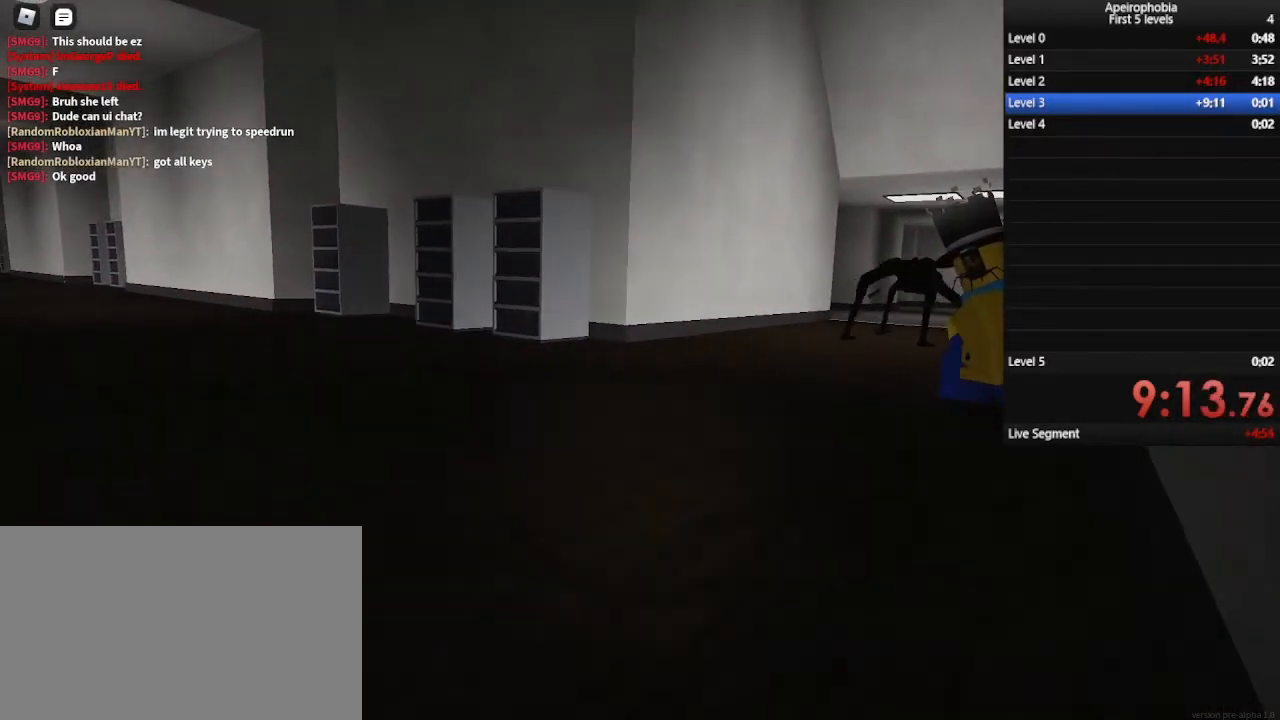
{"keys": ["a", "ctrl", "w"], "mouse": [], "events": [[100, "s", "up"], [200, "w", "down"]]}
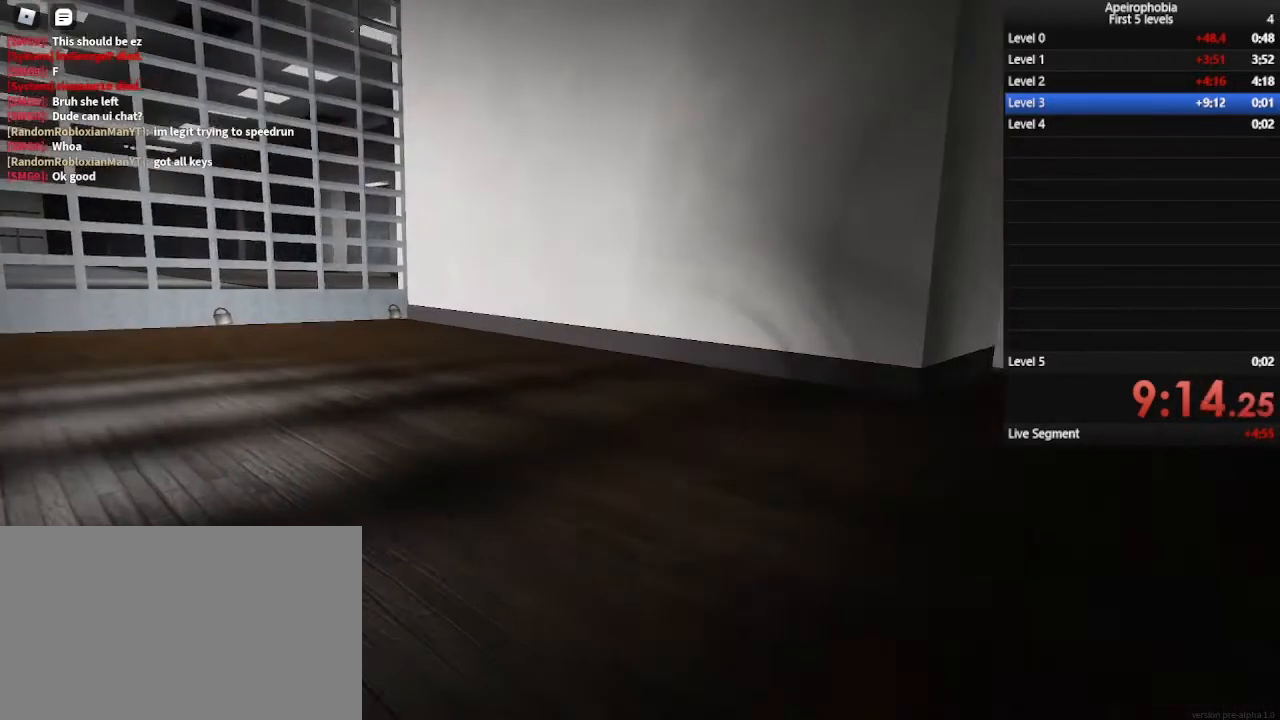
{"keys": ["a", "ctrl", "w"], "mouse": [], "events": []}
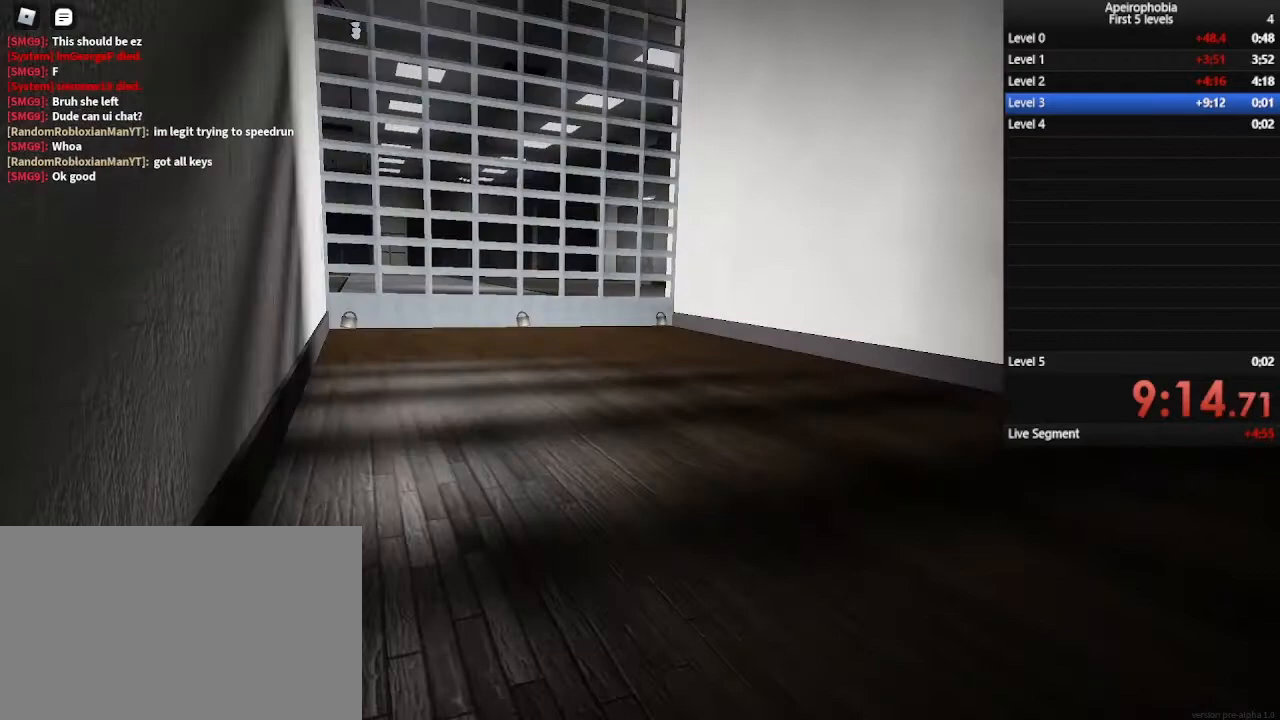
{"keys": ["a", "ctrl"], "mouse": [], "events": [[433, "w", "up"]]}
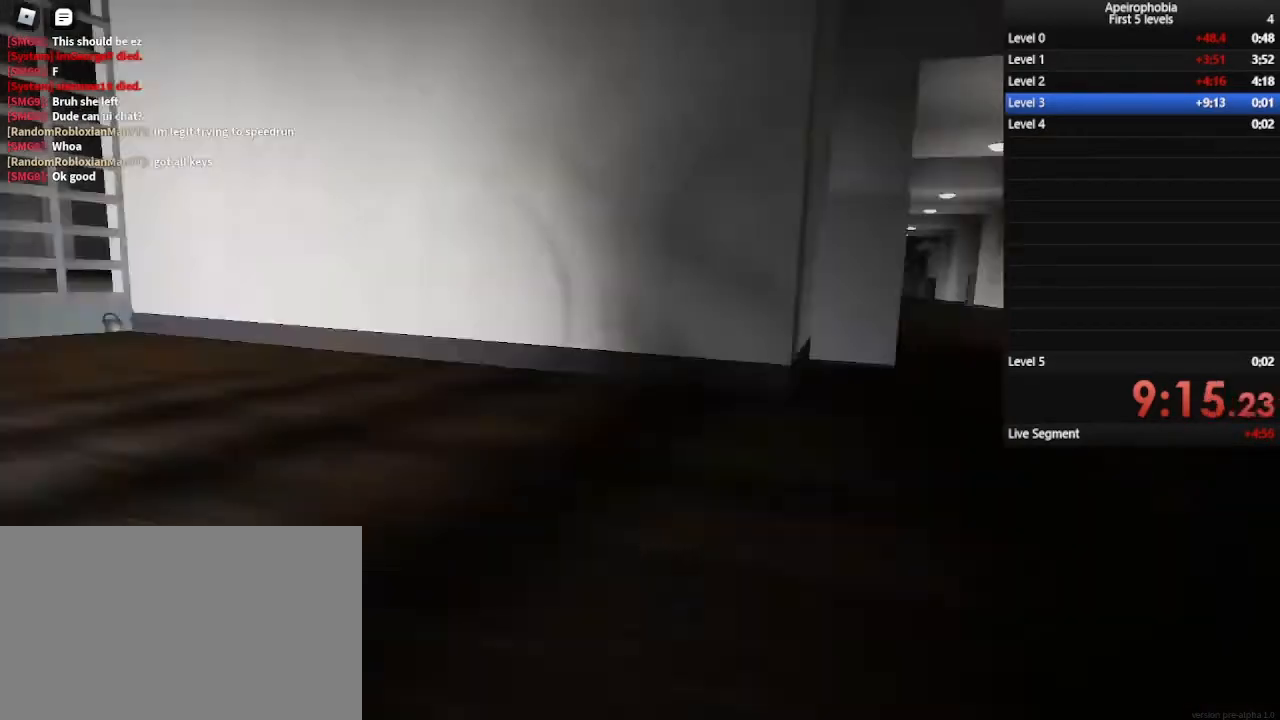
{"keys": ["a", "ctrl", "s"], "mouse": [], "events": [[233, "s", "down"]]}
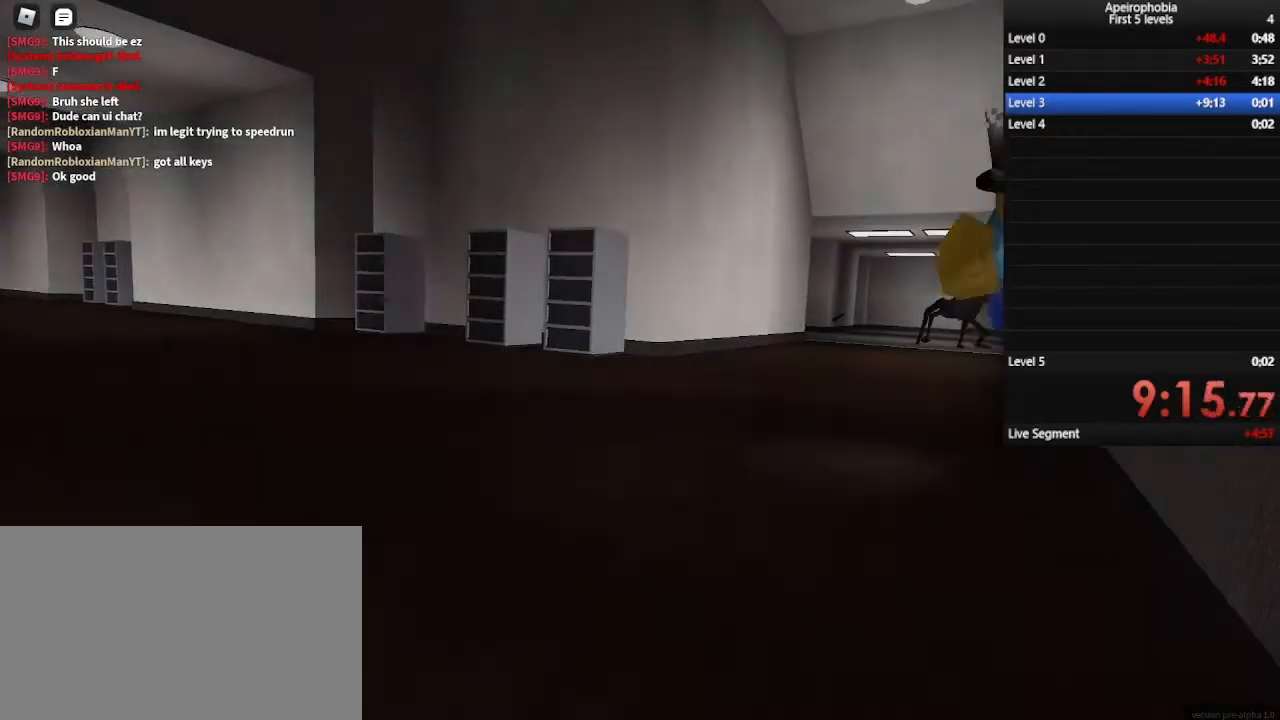
{"keys": ["a", "s"], "mouse": [], "events": [[233, "ctrl", "up"]]}